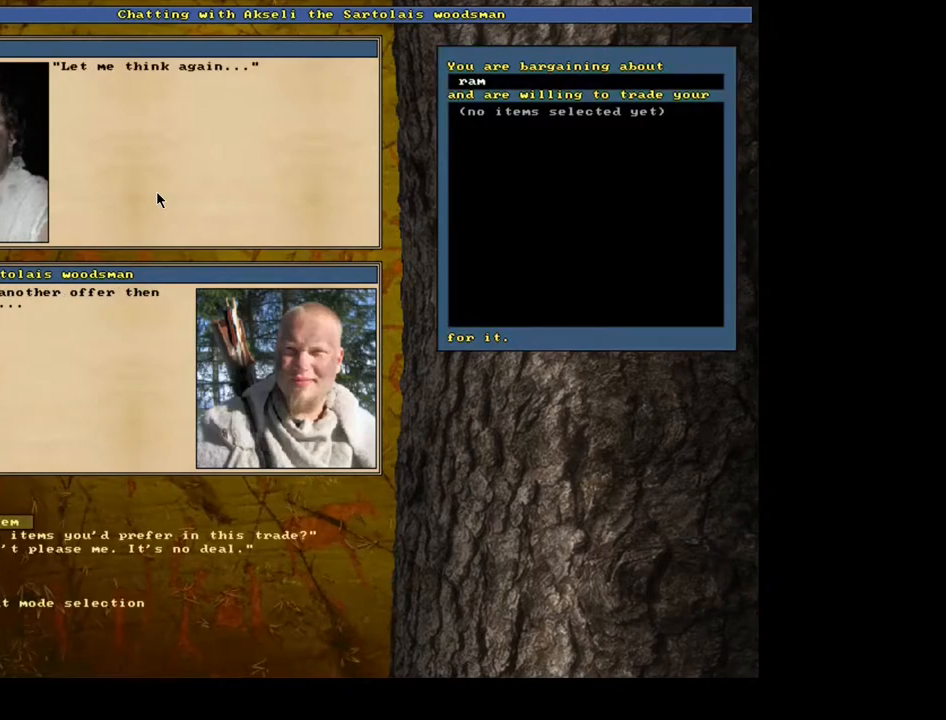
Gameplay with keyboard and mouse; each line is a JSON object with the keys and mouse buttons held at the frame after it. "events" lists presses ("down") and releases ("up") of "0", "1", "2", "3", "4", "5", "6", "7", "8", "9", "a", "alt", "b", "backspace", "c", "caps_lock", "ctrl", "d", "down", "e", "escape", "f", "f1", "f10", "f11", "f12", "f2", "f3", "f4", "f5", "f6", "f7", "f8", "f9", "g", "h", "i", "j", "k", "left", "m", "n", "num0", "num1", "num2", "num3", "num4", "num5", "num6", "num7", "num8", "num9", "o", "p", "q", "r", "right", "s", "shift", "space", "super", "t", "tab", "tilde", "u", "up", "v", "w", "x", "y", "z", "mouse_left", "mouse_wheel", "mouse_right", "mouse_mb4" and "mouse_mb5" between this image and that frame as [ms after this image, input, new state], when the widget could be followed in between. "mouse_left", "mouse_wheel", "mouse_right", "mouse_mb4", "mouse_mb5" = the "left", "wheel", "right", "mb4", "mb5" buttons of the "mouse" list. No other keys are recorded. "wheel" means that the mouse wheel is clicked or scrolled. Mouse movement is not recorded.
{"keys": [], "mouse": [], "events": []}
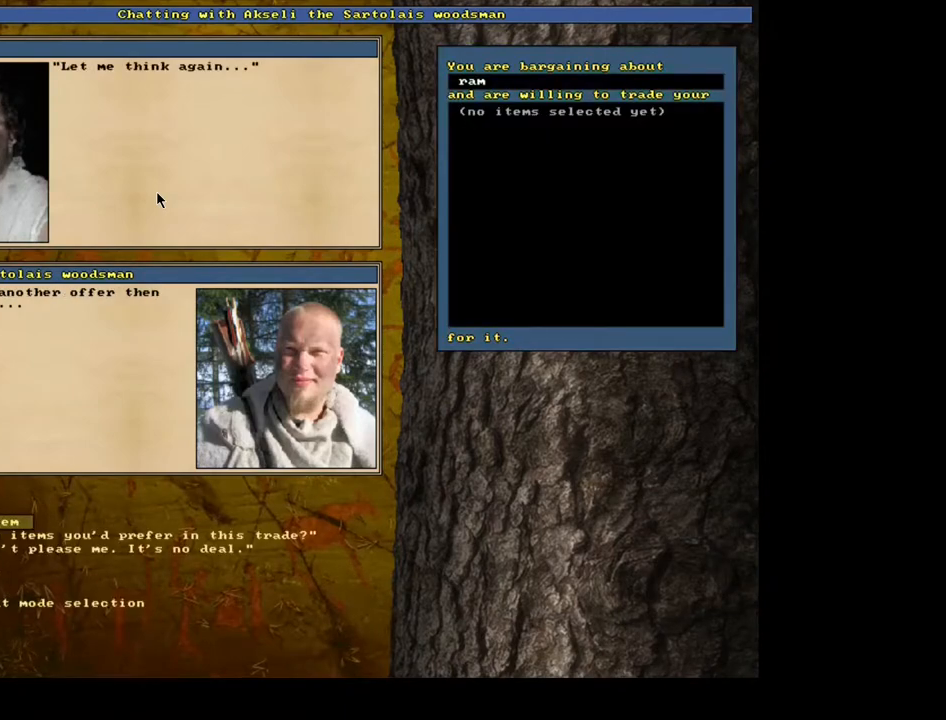
{"keys": [], "mouse": [], "events": []}
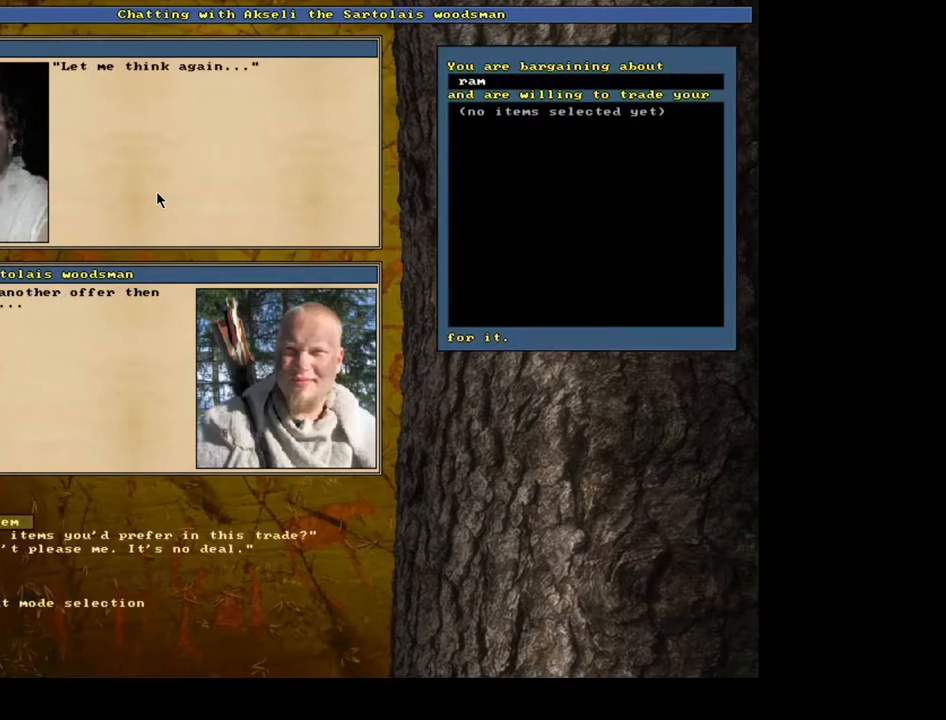
{"keys": [], "mouse": [], "events": []}
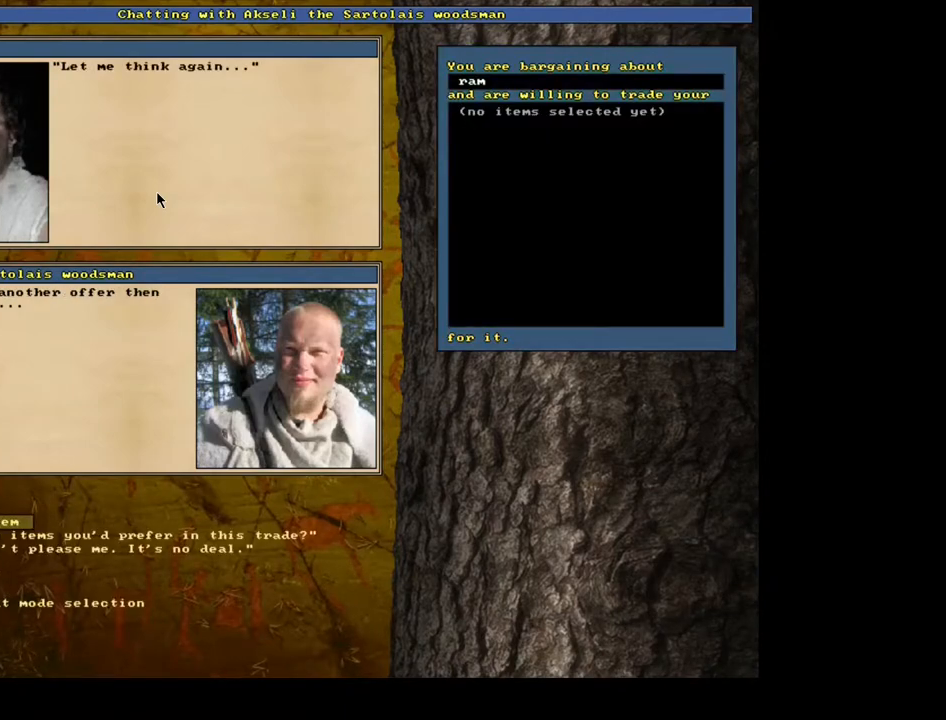
{"keys": [], "mouse": [], "events": [[83, "escape", "down"], [183, "escape", "up"]]}
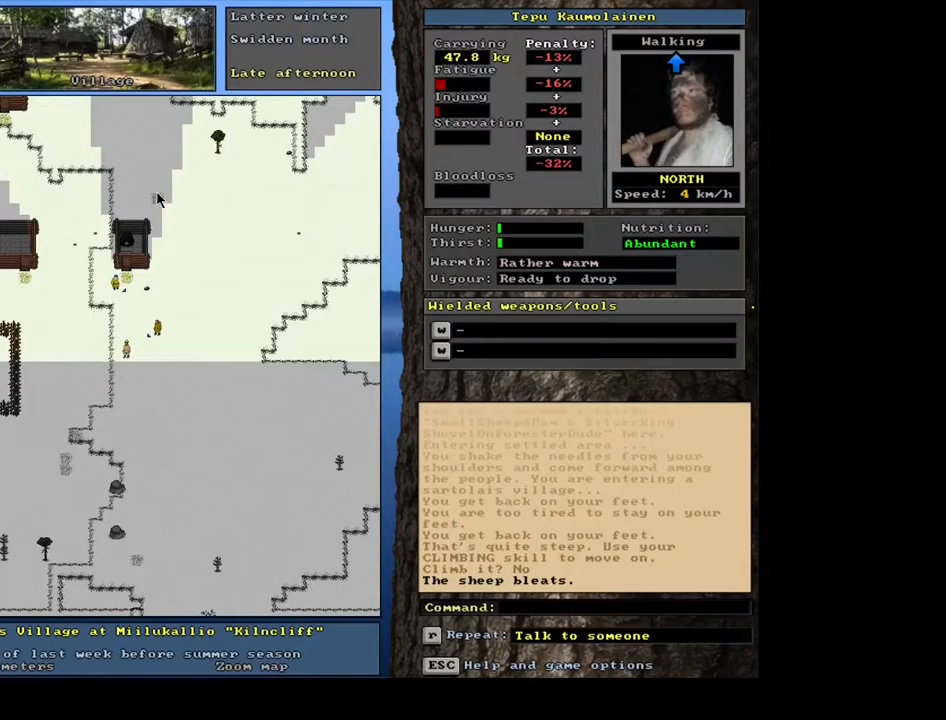
{"keys": [], "mouse": [], "events": []}
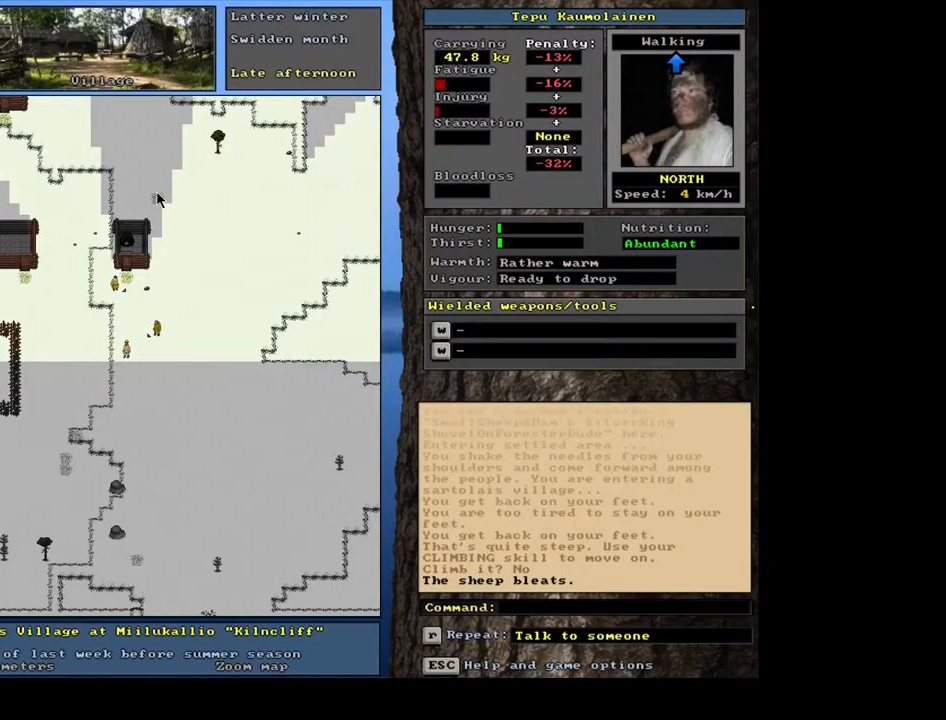
{"keys": ["ctrl"], "mouse": [], "events": [[233, "ctrl", "down"]]}
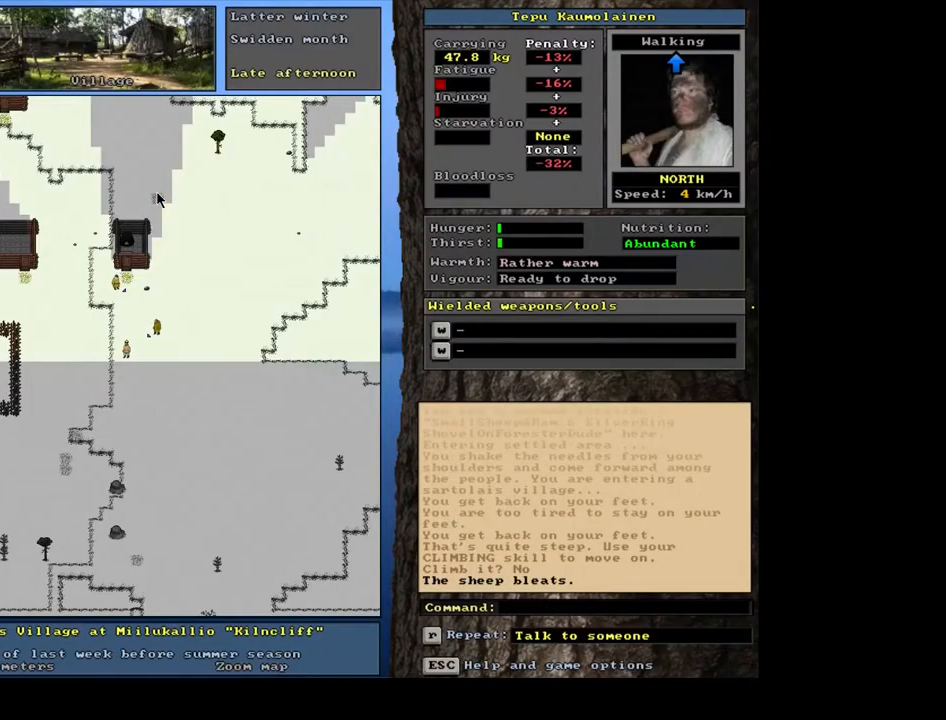
{"keys": ["ctrl"], "mouse": [], "events": []}
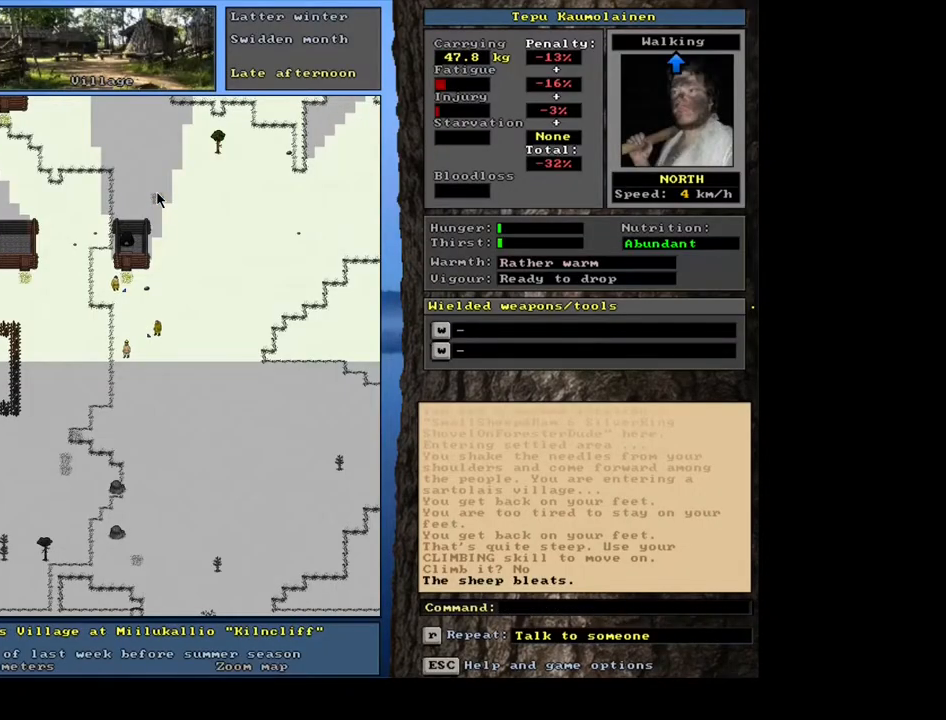
{"keys": ["ctrl"], "mouse": [], "events": []}
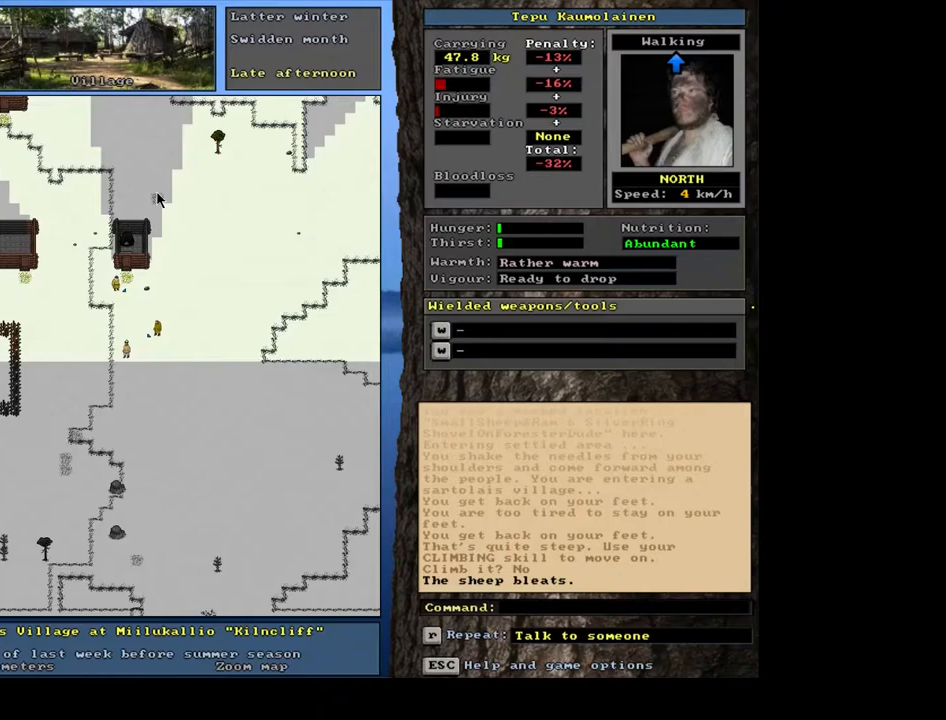
{"keys": [], "mouse": [], "events": [[150, "ctrl", "up"]]}
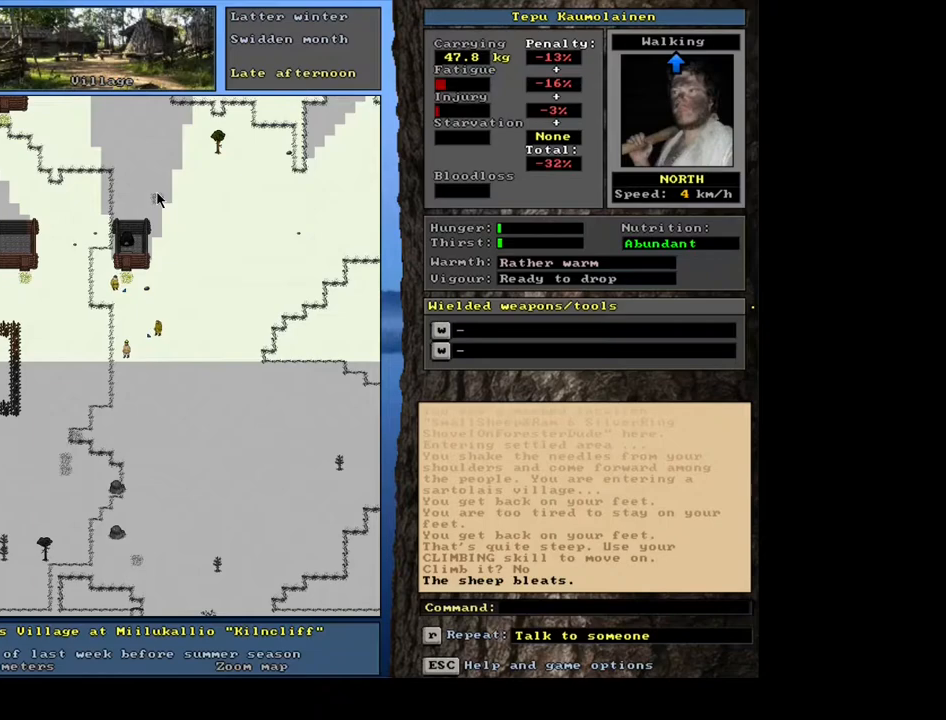
{"keys": ["shift"], "mouse": [], "events": [[267, "shift", "down"]]}
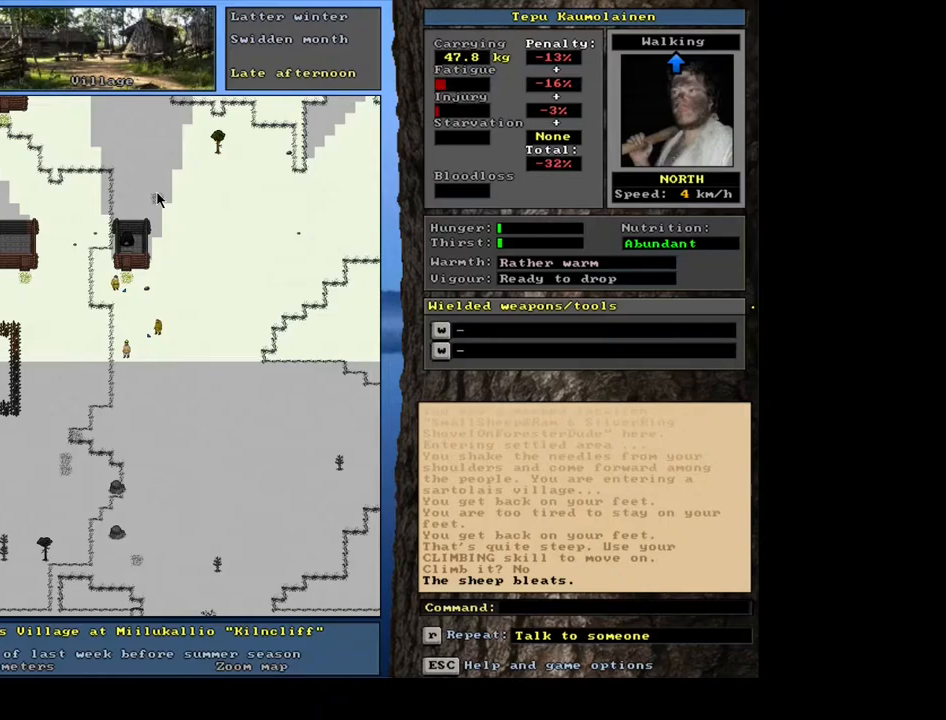
{"keys": ["shift"], "mouse": [], "events": []}
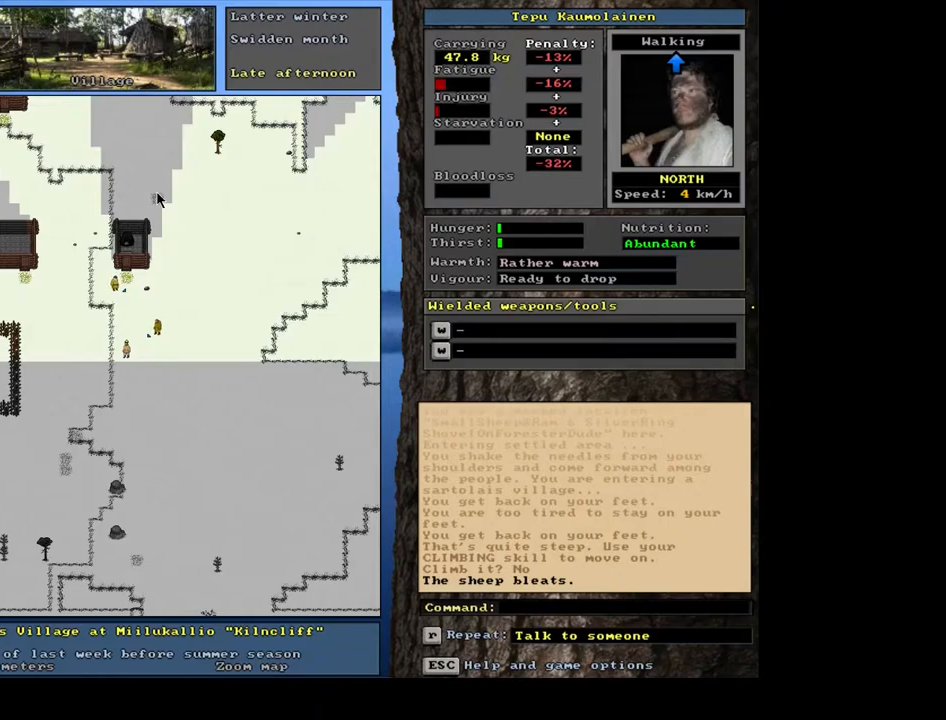
{"keys": [], "mouse": [], "events": [[67, "c", "down"], [150, "c", "up"], [200, "shift", "up"]]}
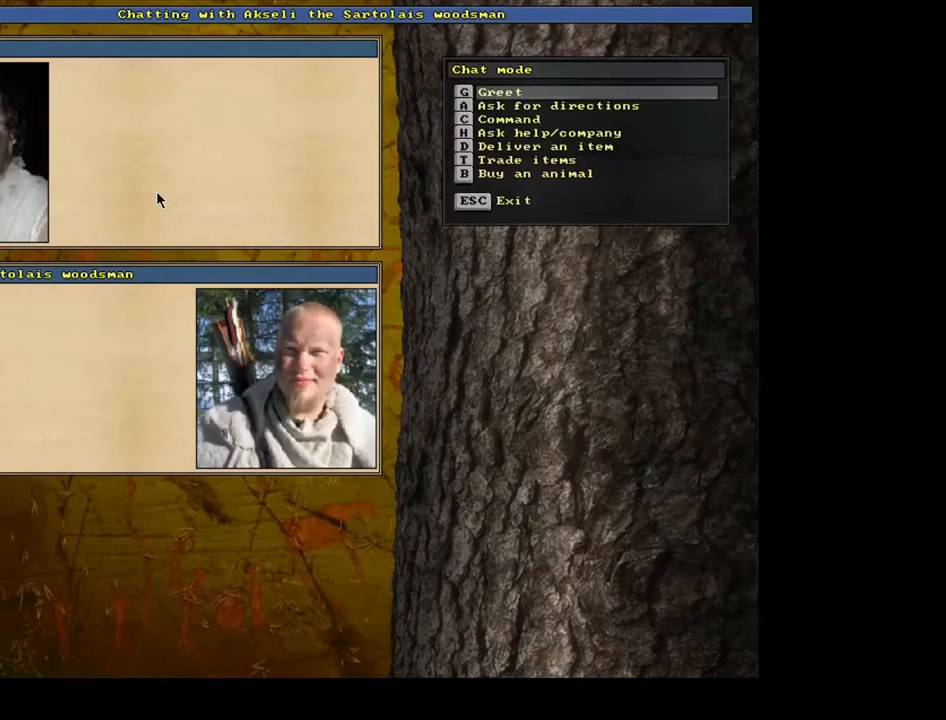
{"keys": [], "mouse": [], "events": [[83, "t", "down"], [167, "t", "up"]]}
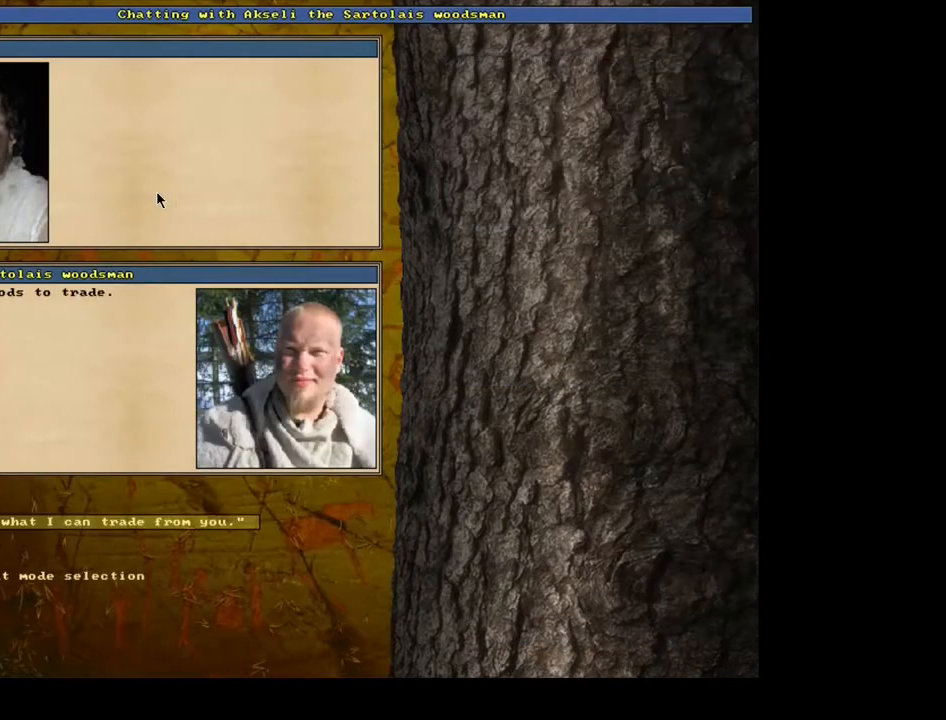
{"keys": [], "mouse": [], "events": []}
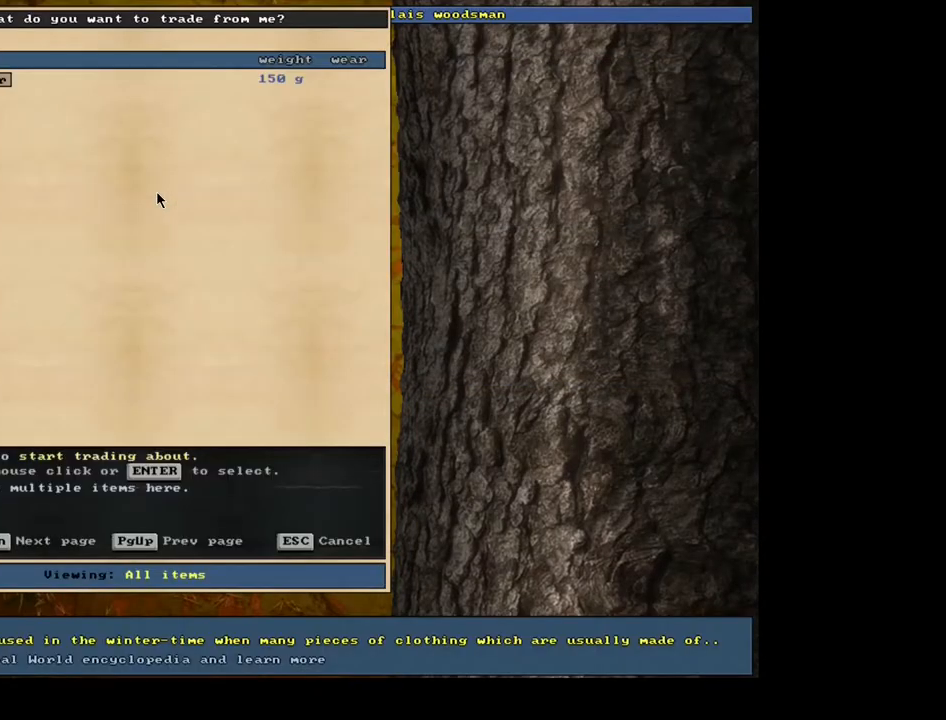
{"keys": [], "mouse": [], "events": [[17, "escape", "down"], [83, "escape", "up"], [150, "escape", "down"], [267, "escape", "up"]]}
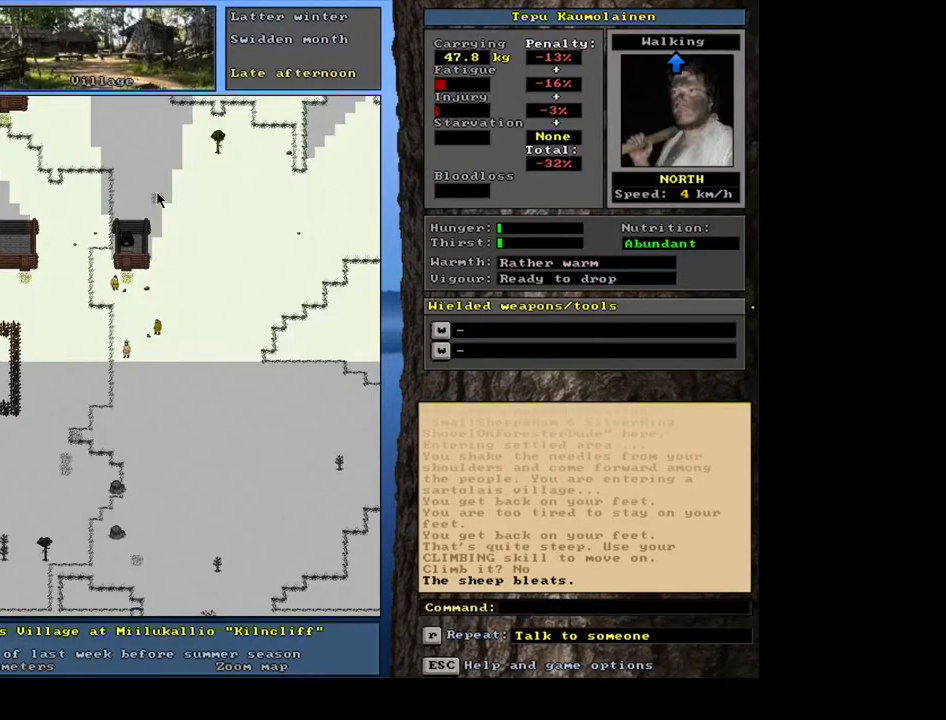
{"keys": ["shift"], "mouse": [], "events": [[400, "shift", "down"]]}
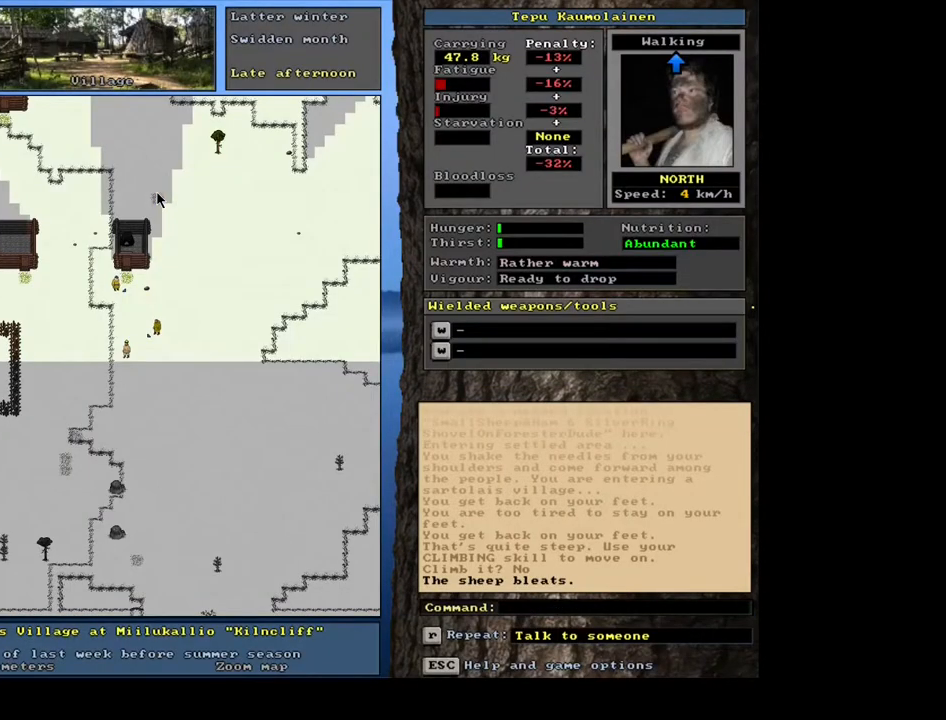
{"keys": ["shift"], "mouse": [], "events": [[133, "c", "down"], [133, "g", "down"], [167, "g", "up"], [233, "c", "up"]]}
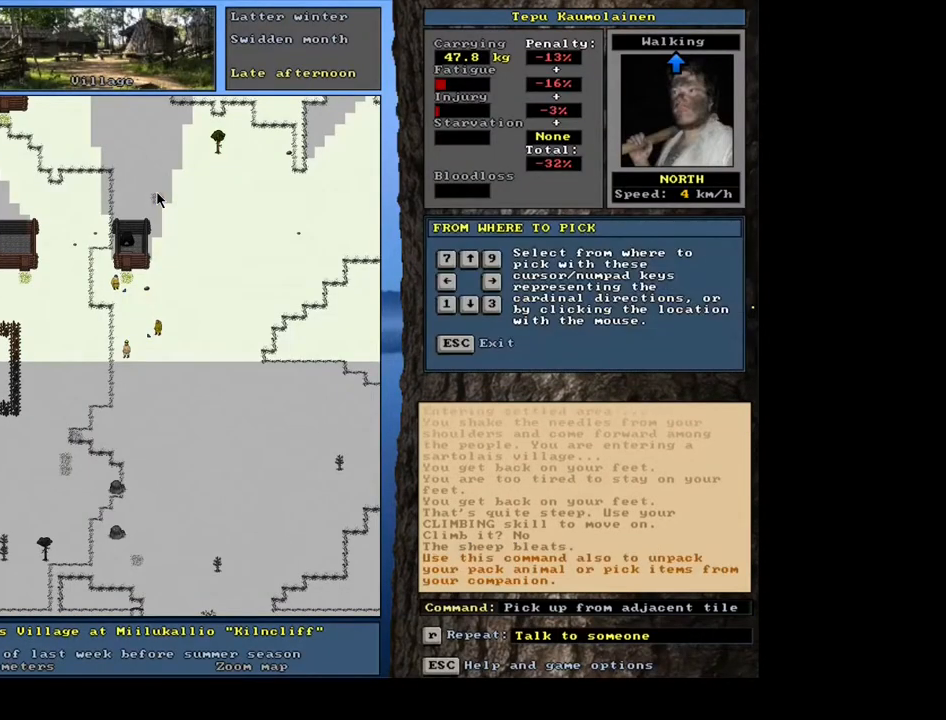
{"keys": ["c", "shift"], "mouse": [], "events": [[133, "shift", "up"], [250, "escape", "down"], [300, "escape", "up"], [383, "shift", "down"], [450, "c", "down"]]}
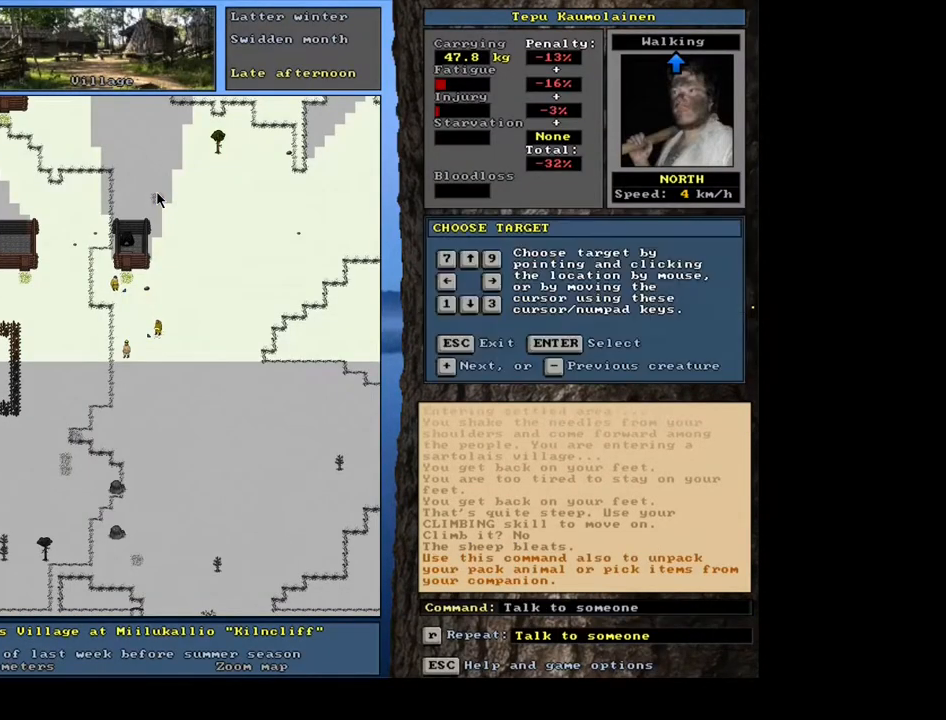
{"keys": ["shift"], "mouse": [], "events": [[33, "c", "up"]]}
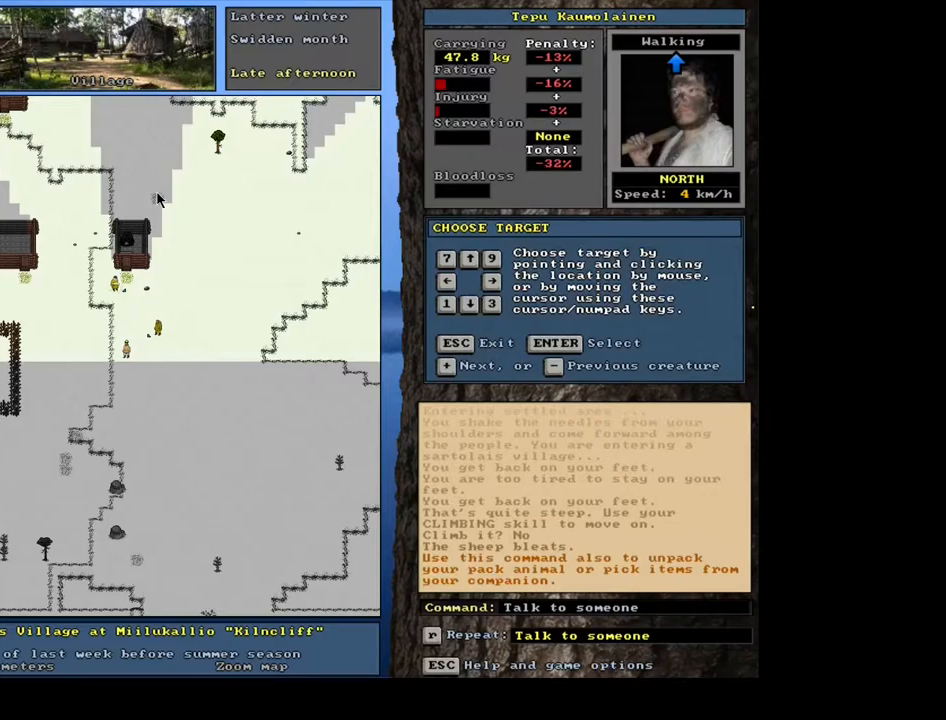
{"keys": [], "mouse": [], "events": [[17, "shift", "up"], [300, "t", "down"], [400, "t", "up"]]}
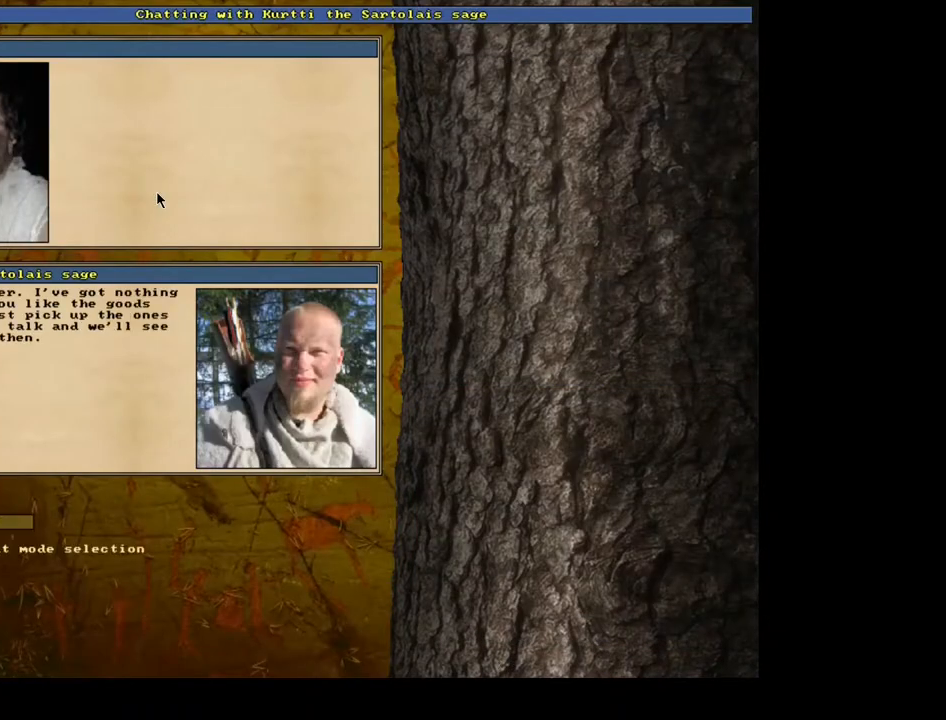
{"keys": [], "mouse": [], "events": []}
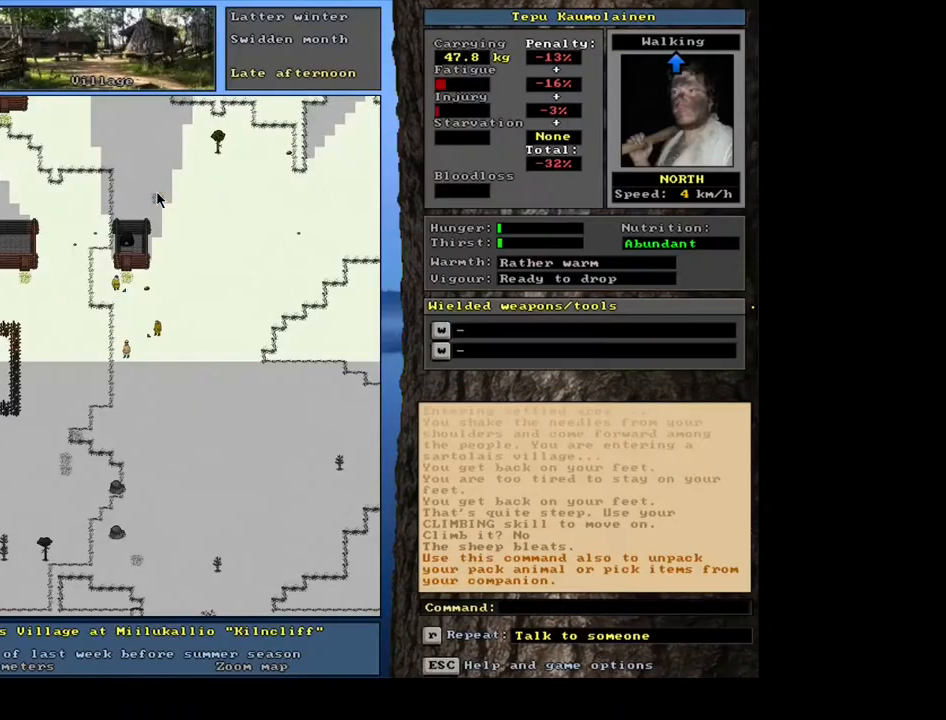
{"keys": ["ctrl"], "mouse": [], "events": [[483, "ctrl", "down"]]}
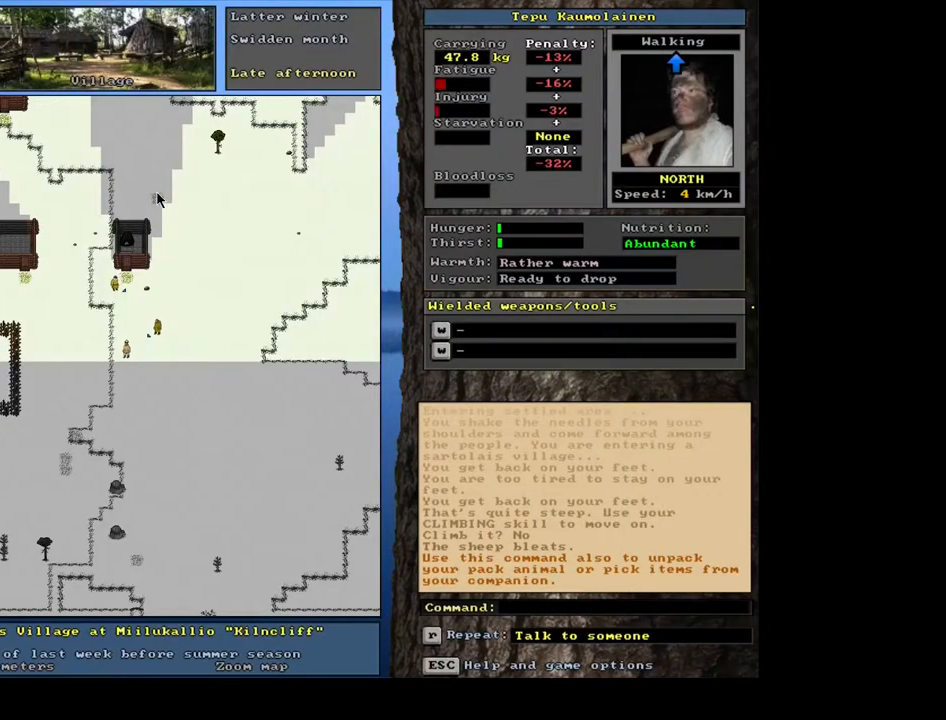
{"keys": ["ctrl"], "mouse": [], "events": [[17, "num8", "down"], [83, "num8", "up"], [183, "num8", "down"], [250, "num8", "up"], [333, "num8", "down"], [417, "num8", "up"]]}
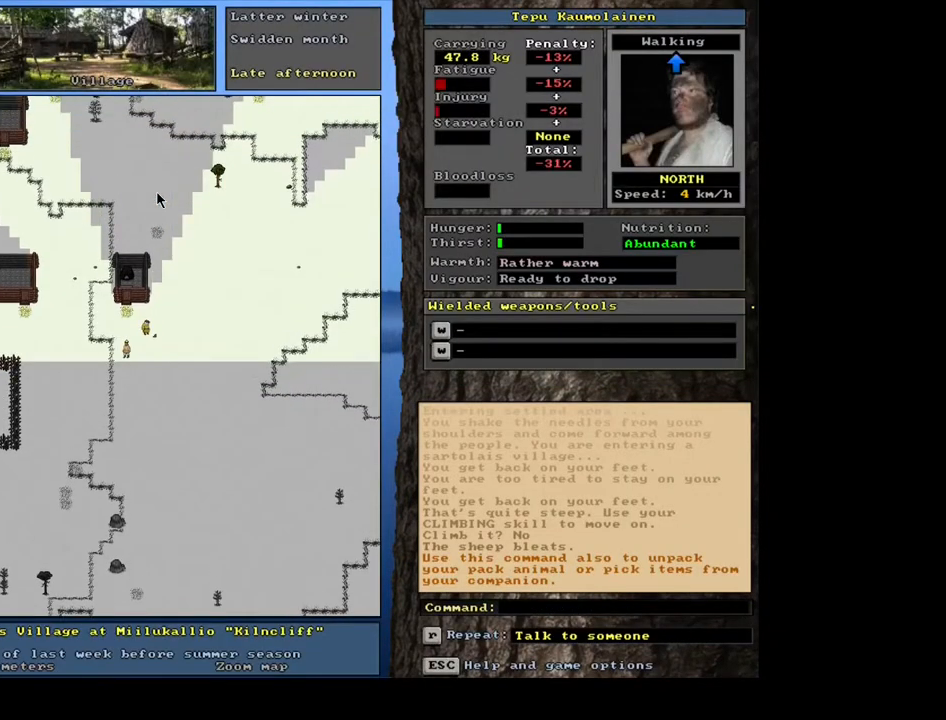
{"keys": ["ctrl"], "mouse": [], "events": [[67, "num7", "down"], [200, "num7", "up"]]}
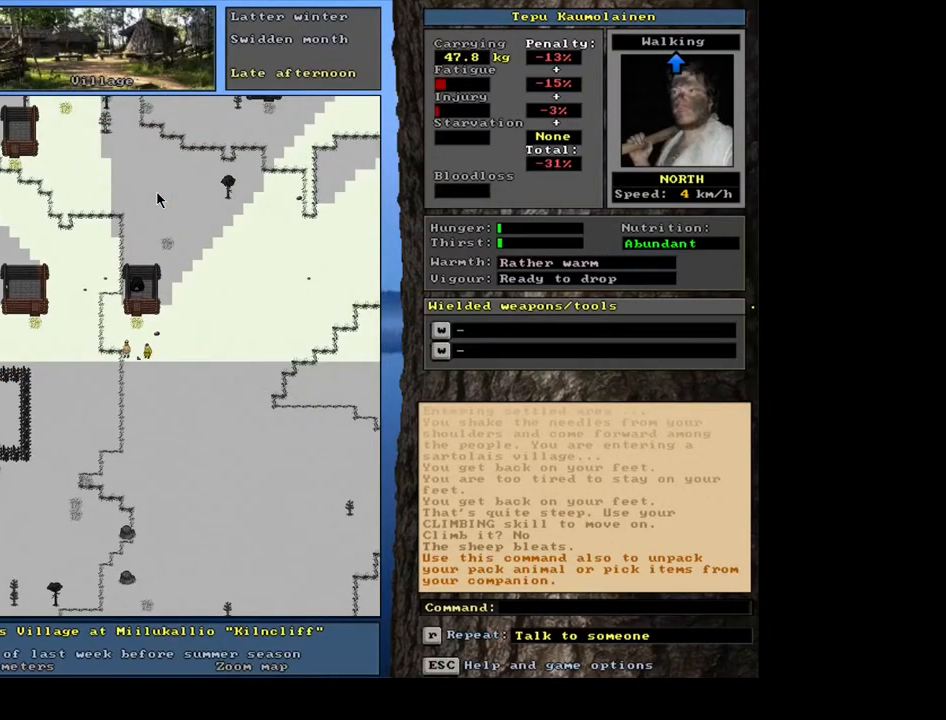
{"keys": ["ctrl", "num4"], "mouse": [], "events": [[67, "num7", "down"], [133, "num7", "up"], [300, "num4", "down"], [417, "num4", "up"], [467, "num4", "down"]]}
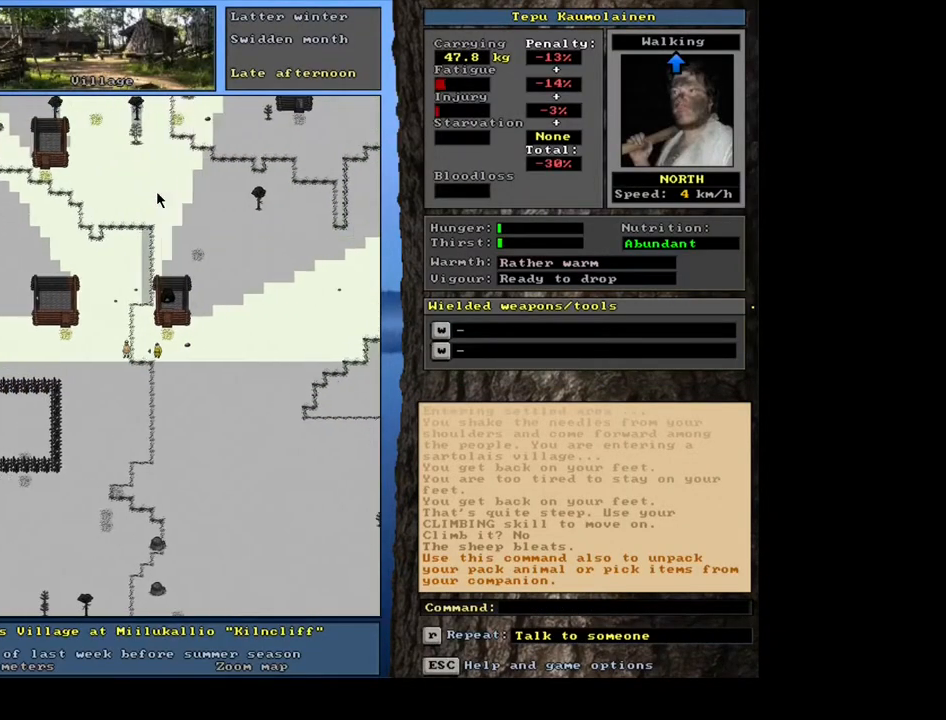
{"keys": ["ctrl"], "mouse": [], "events": [[67, "num4", "up"], [133, "num4", "down"], [217, "num4", "up"], [300, "num4", "down"], [400, "num4", "up"]]}
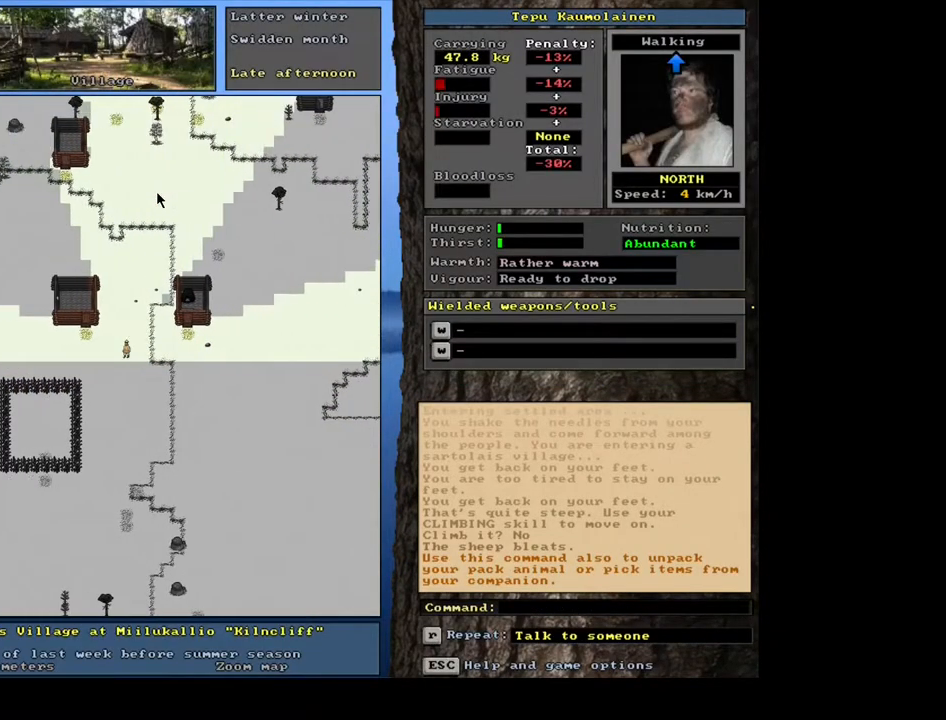
{"keys": ["ctrl", "num7"], "mouse": [], "events": [[17, "num7", "down"], [117, "num7", "up"], [217, "num7", "down"], [317, "num7", "up"], [417, "num7", "down"]]}
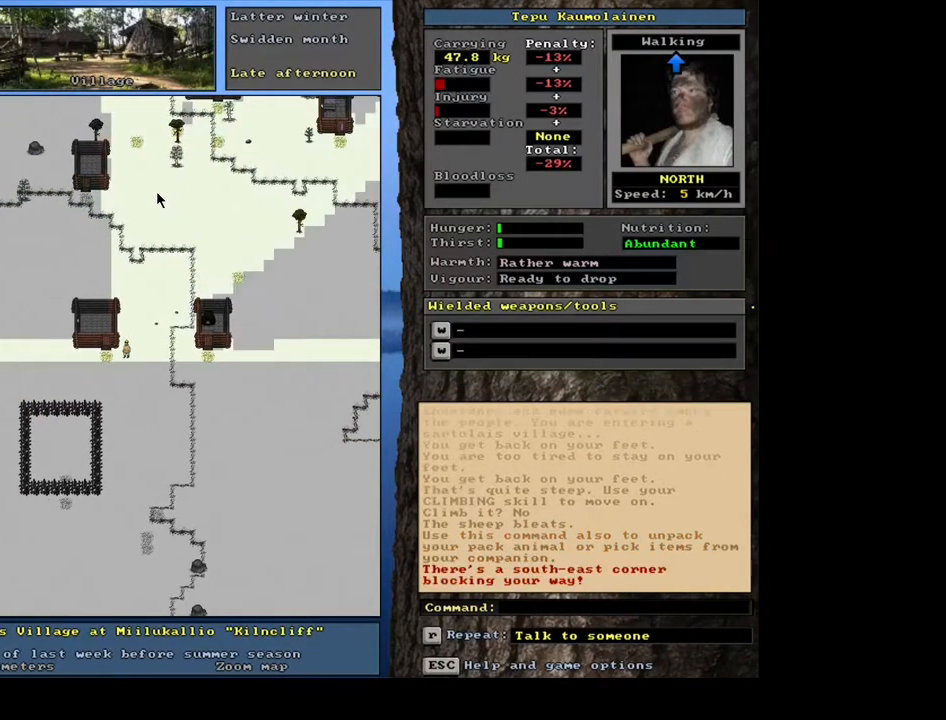
{"keys": ["ctrl", "num7"], "mouse": [], "events": [[17, "num7", "up"], [300, "num4", "down"], [383, "num4", "up"], [483, "num7", "down"]]}
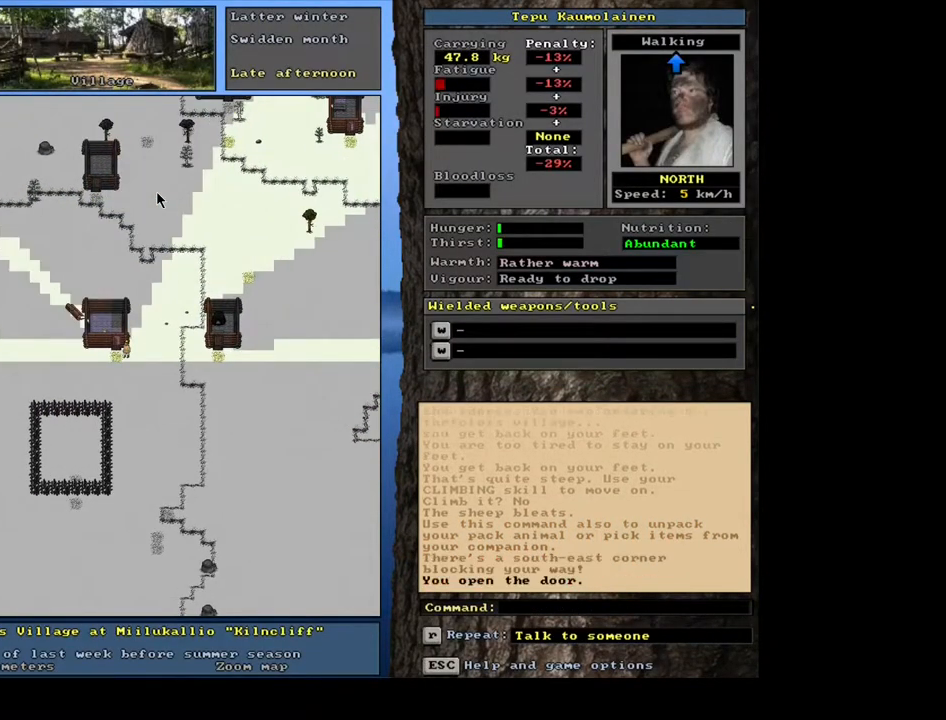
{"keys": [], "mouse": [], "events": [[67, "num7", "up"], [150, "num7", "down"], [267, "num7", "up"], [367, "ctrl", "up"]]}